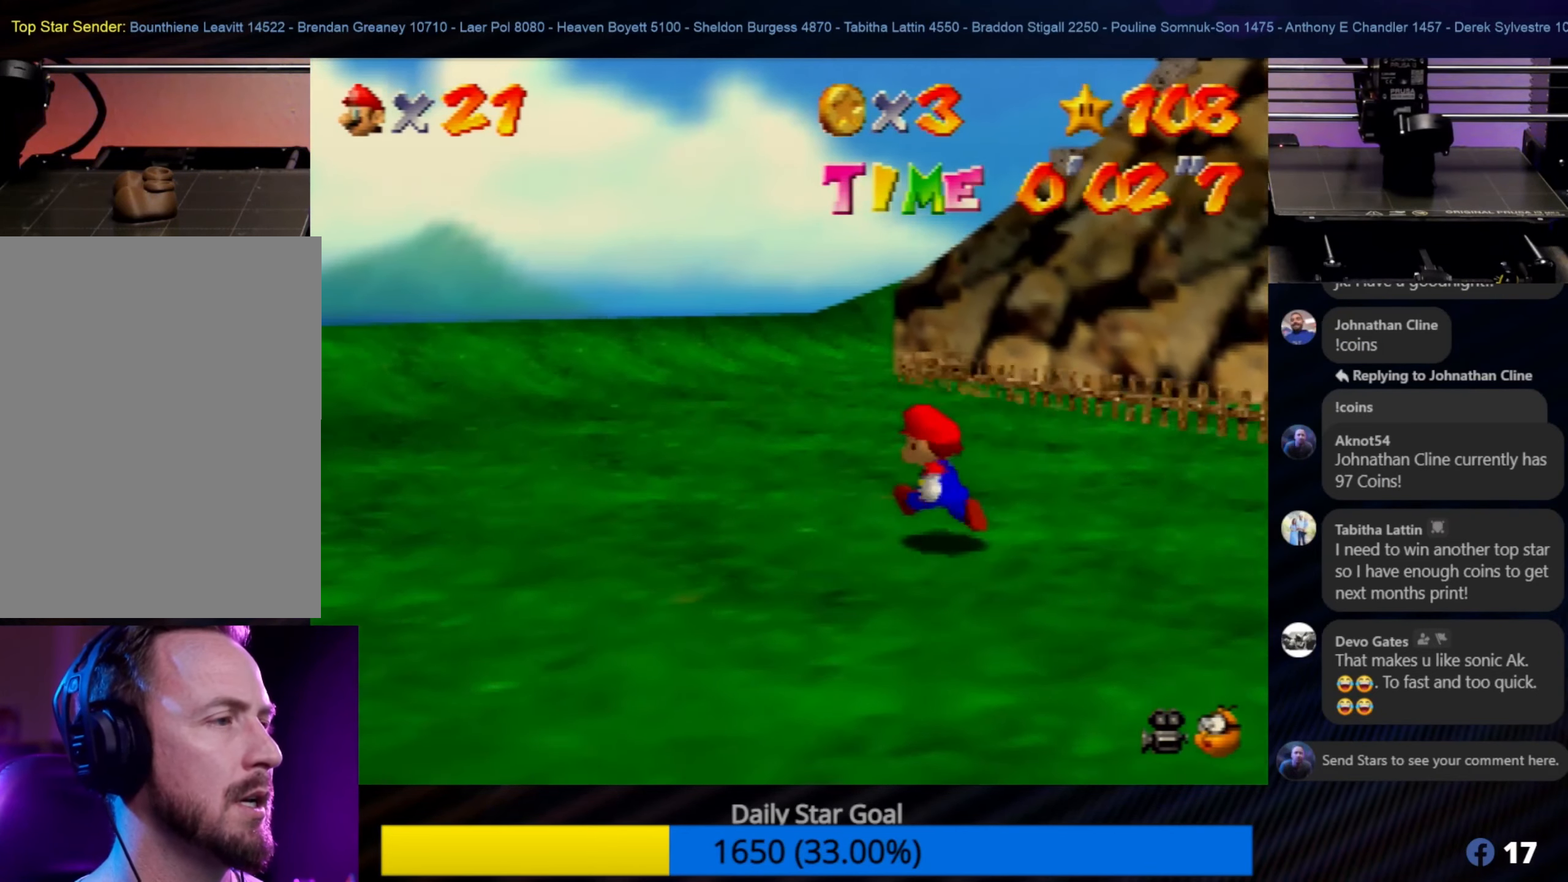
Gameplay with a controller (Nintendo layout); each line is a JSON object with the inputs held at the frame after it. "events" lists button and stick changes between this image and that frame as [ms after this image, input, new state], when the widget could be followed in between. Not read: L1 L3 R3.
{"buttons": [], "left_stick": "up-left", "events": []}
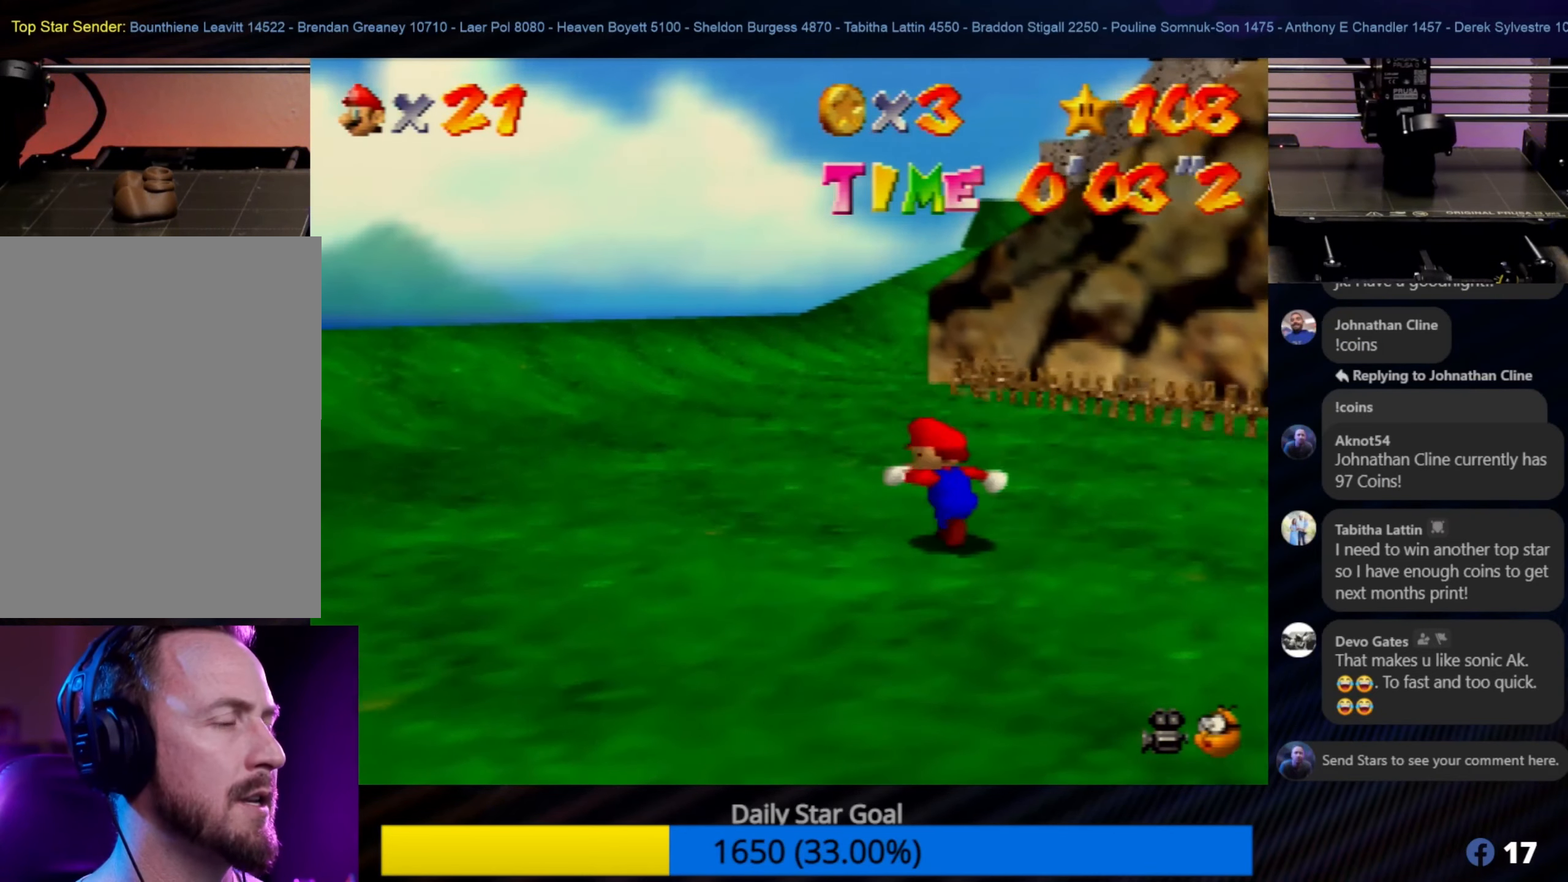
{"buttons": [], "left_stick": "up-left", "events": []}
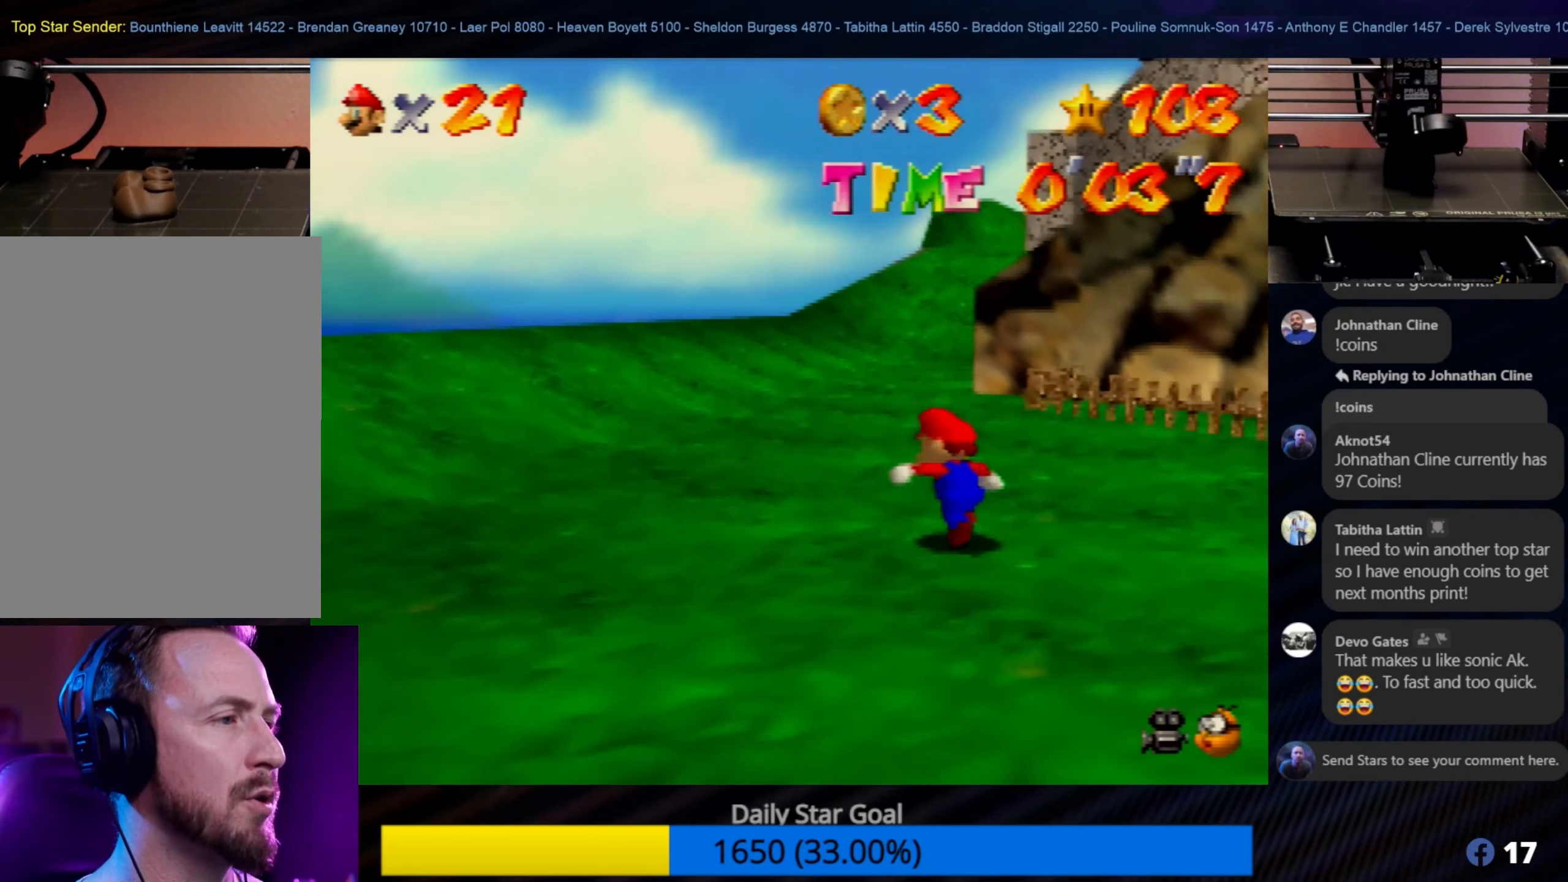
{"buttons": [], "left_stick": "up-left", "events": []}
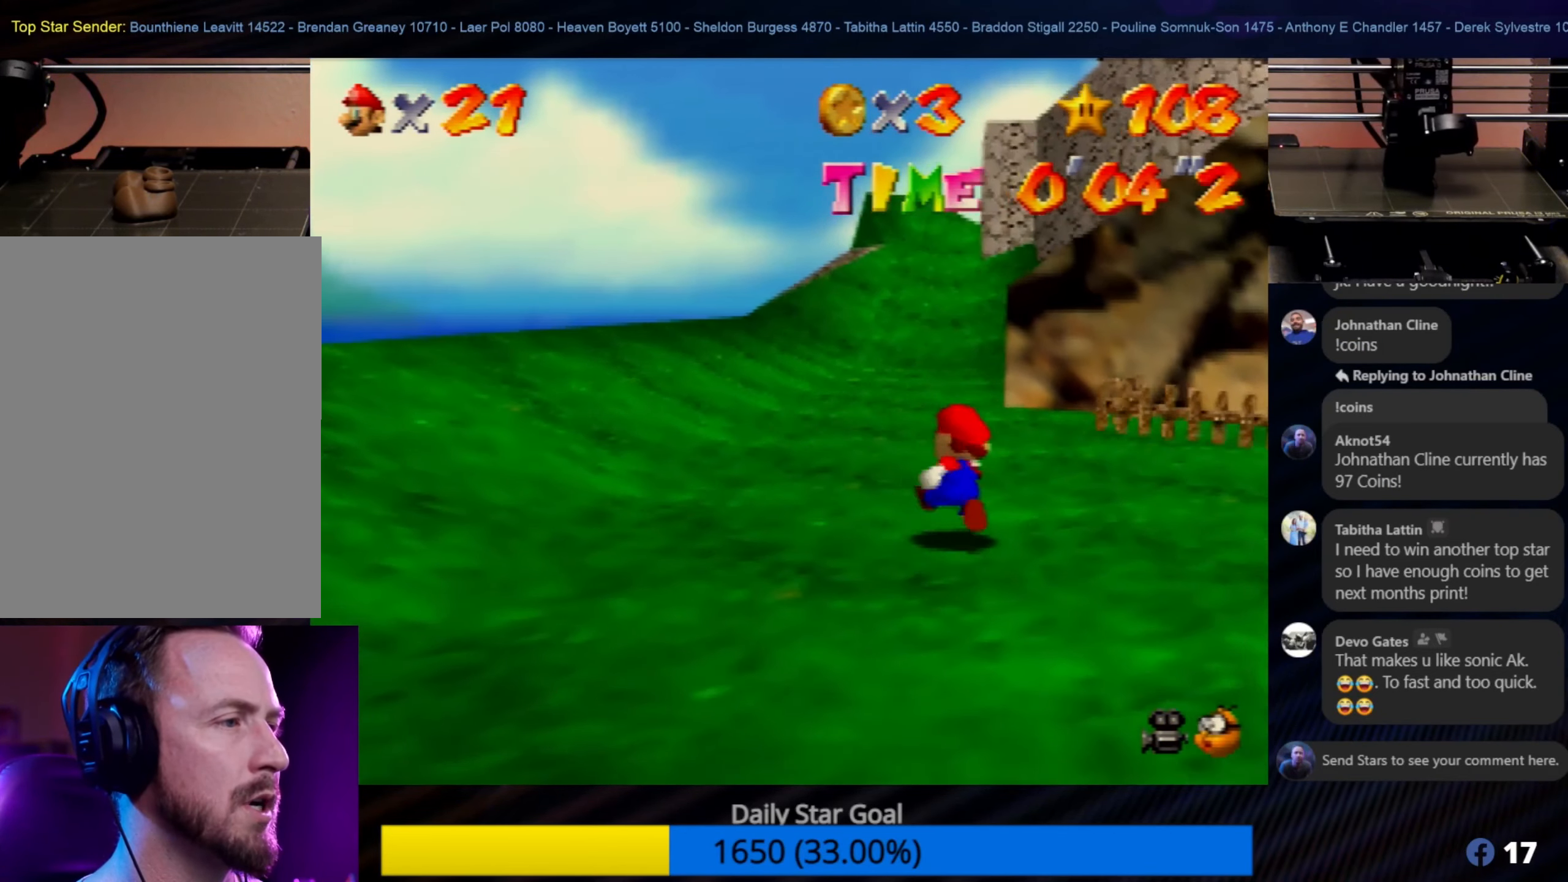
{"buttons": [], "left_stick": "up-left", "events": []}
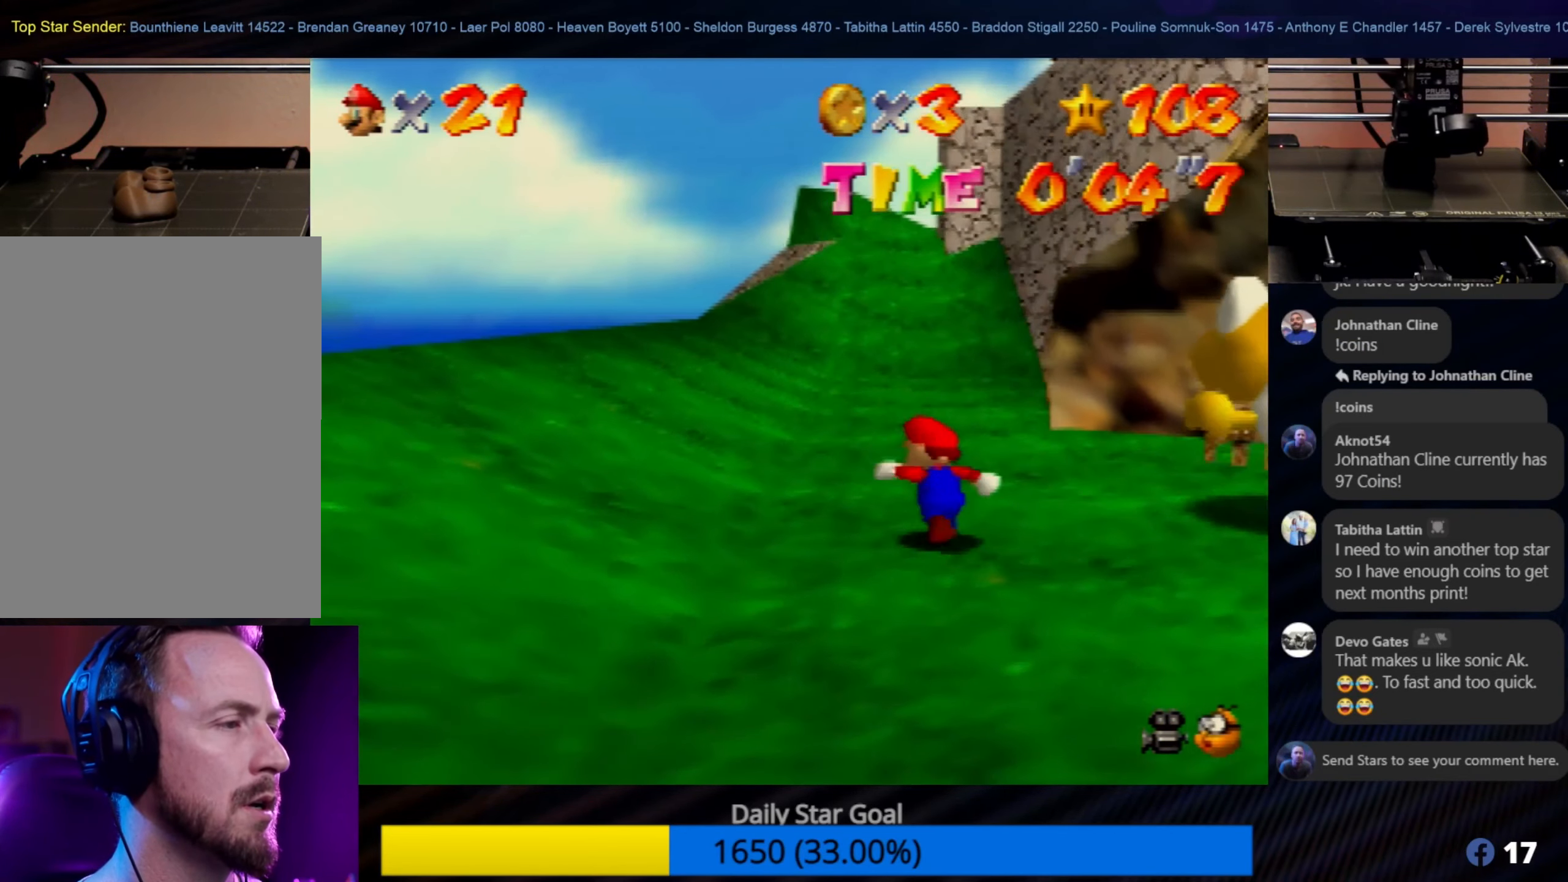
{"buttons": ["A", "Z"], "left_stick": "up", "events": [[33, "left_stick", "up"], [433, "Z", "down"], [483, "A", "down"]]}
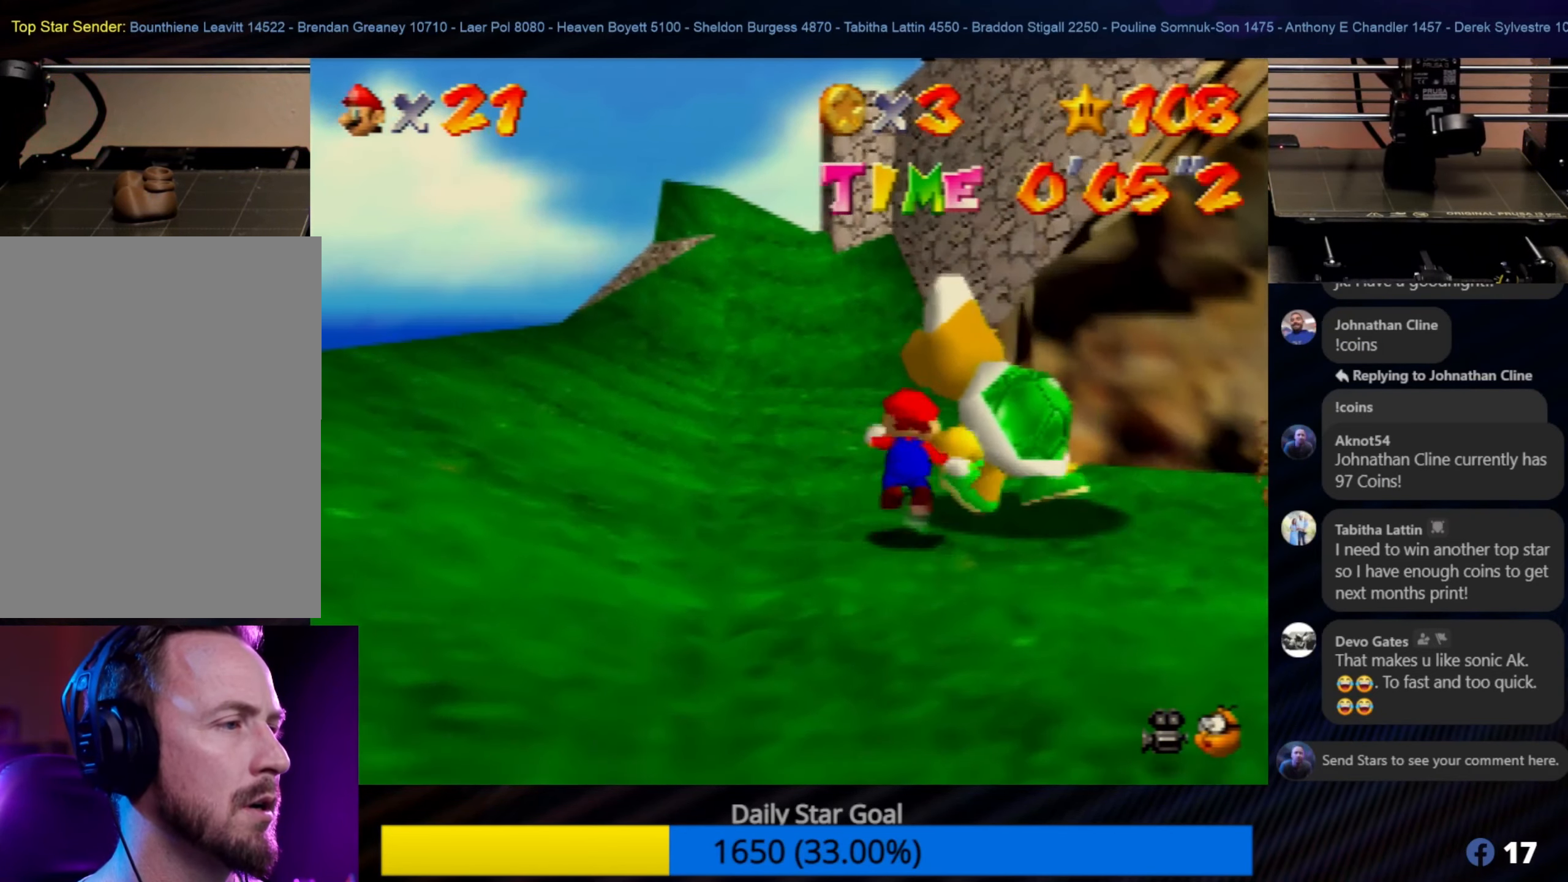
{"buttons": [], "left_stick": "up-left", "events": [[133, "A", "up"], [300, "left_stick", "up-left"], [367, "Z", "up"]]}
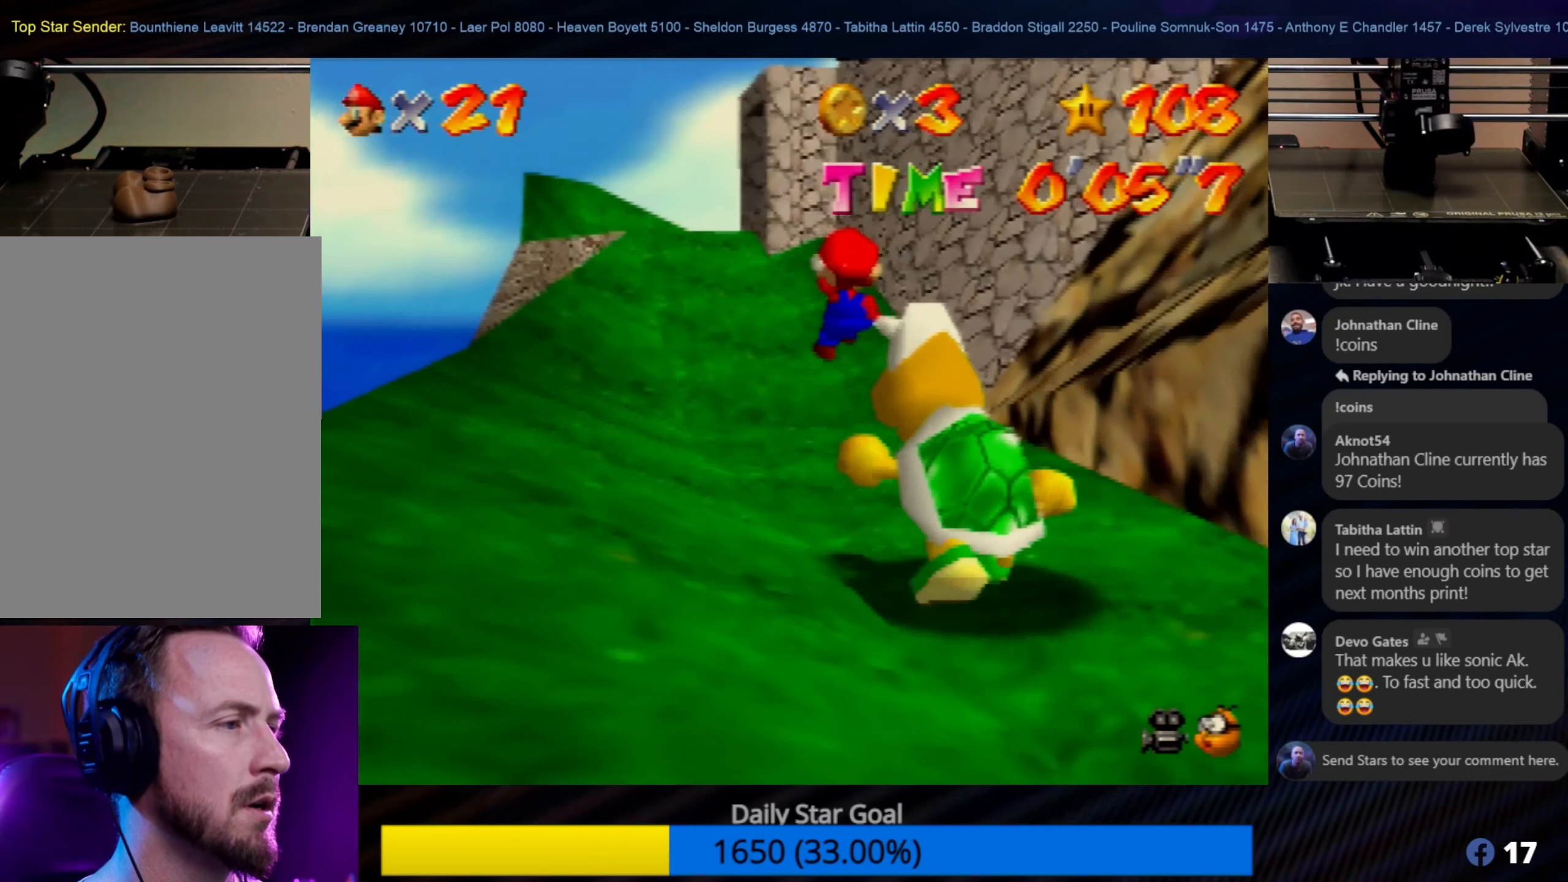
{"buttons": [], "left_stick": "up-left", "events": []}
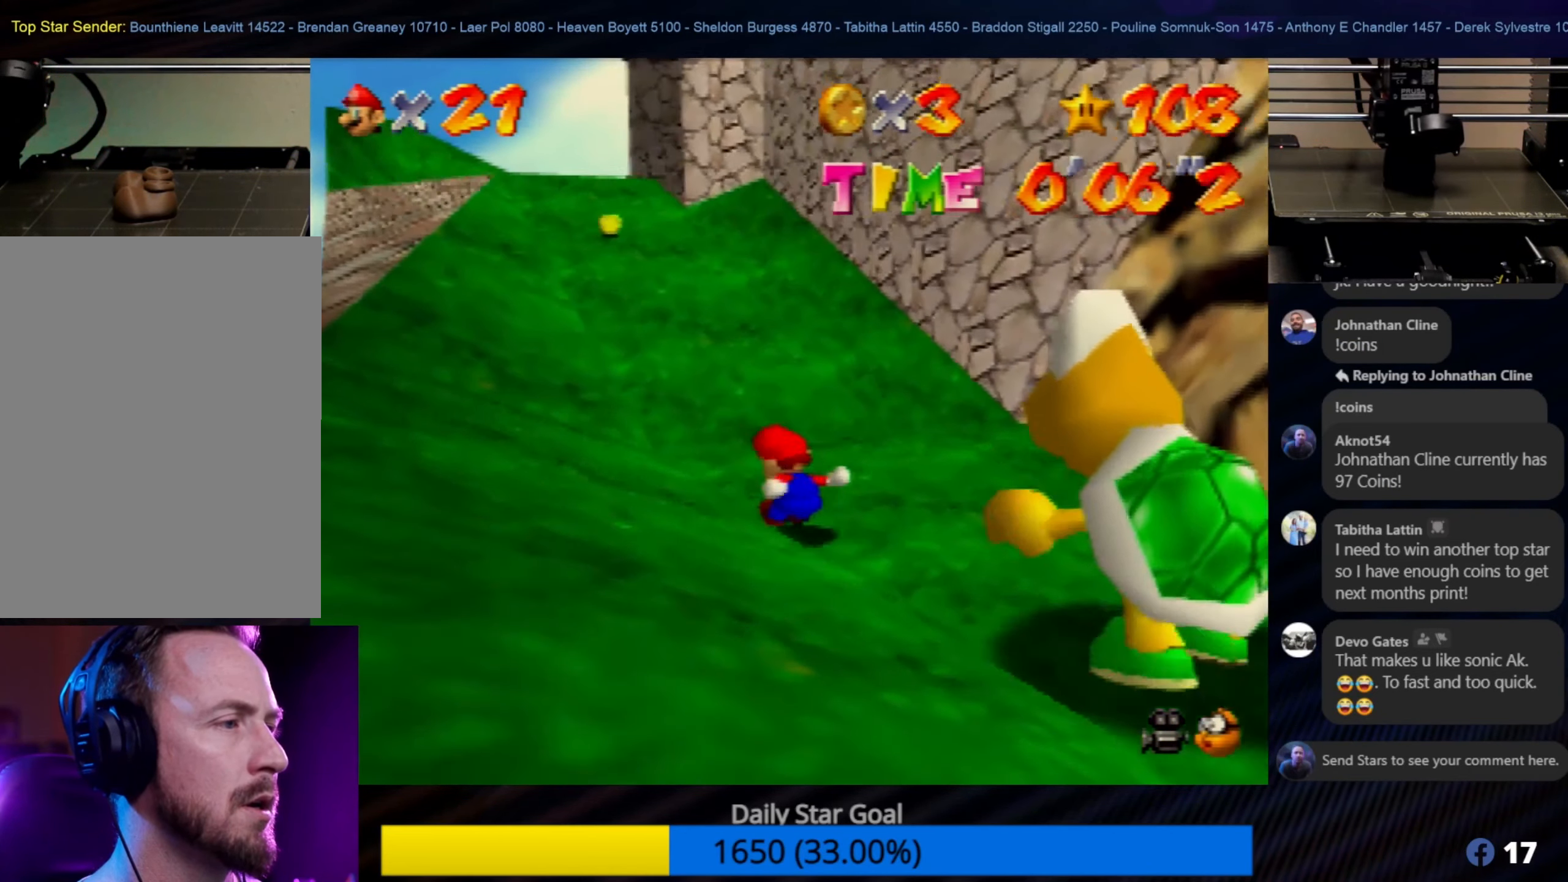
{"buttons": ["Z"], "left_stick": "up-left", "events": [[117, "Z", "down"], [184, "A", "down"], [400, "A", "up"]]}
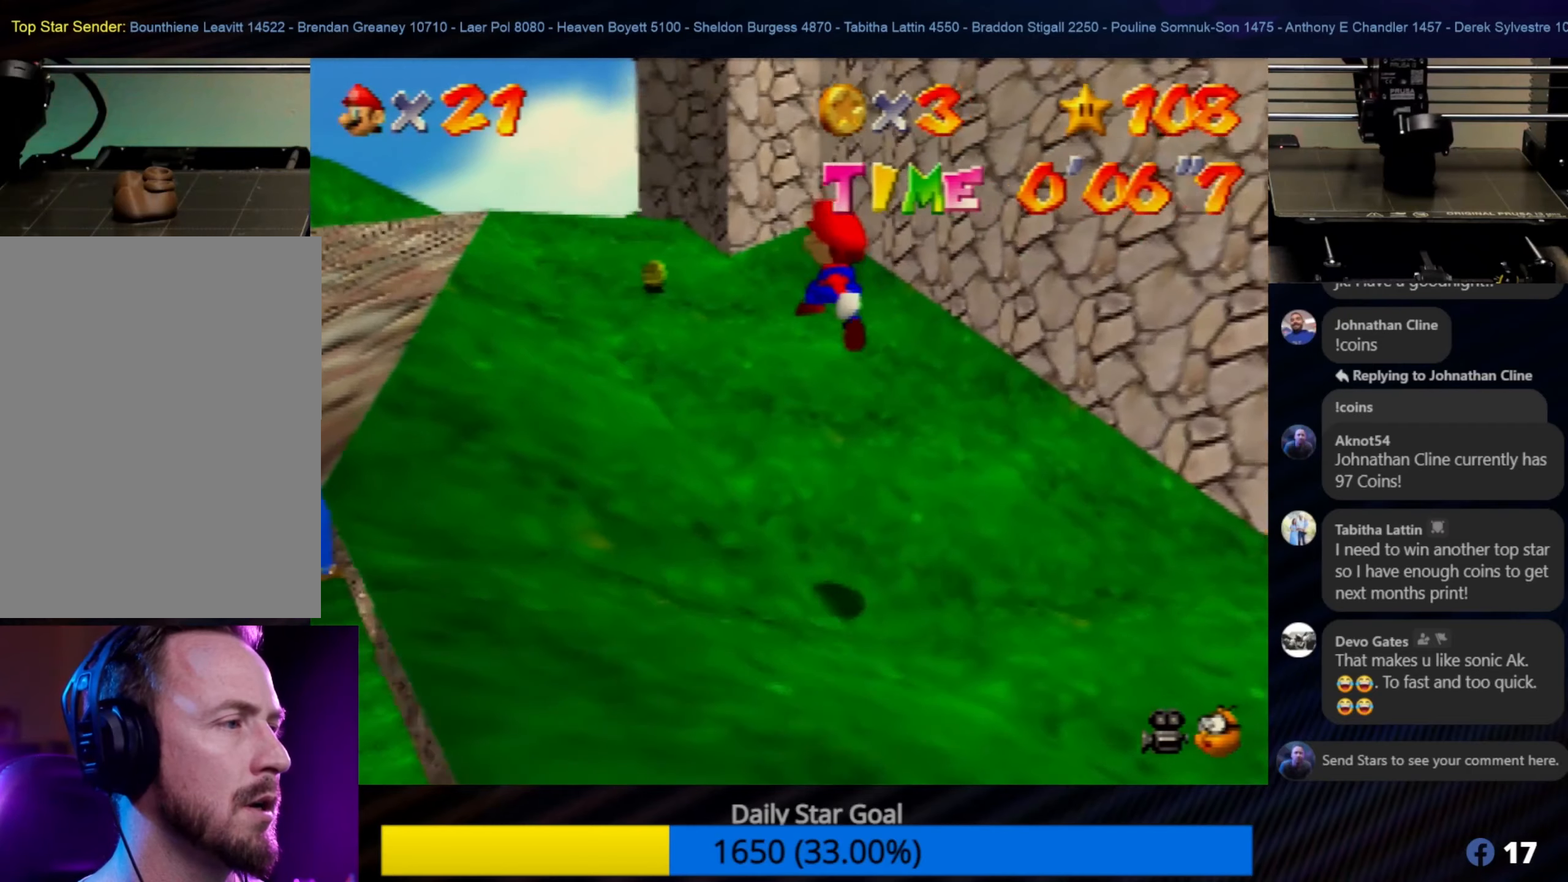
{"buttons": [], "left_stick": "up-left", "events": [[50, "Z", "up"]]}
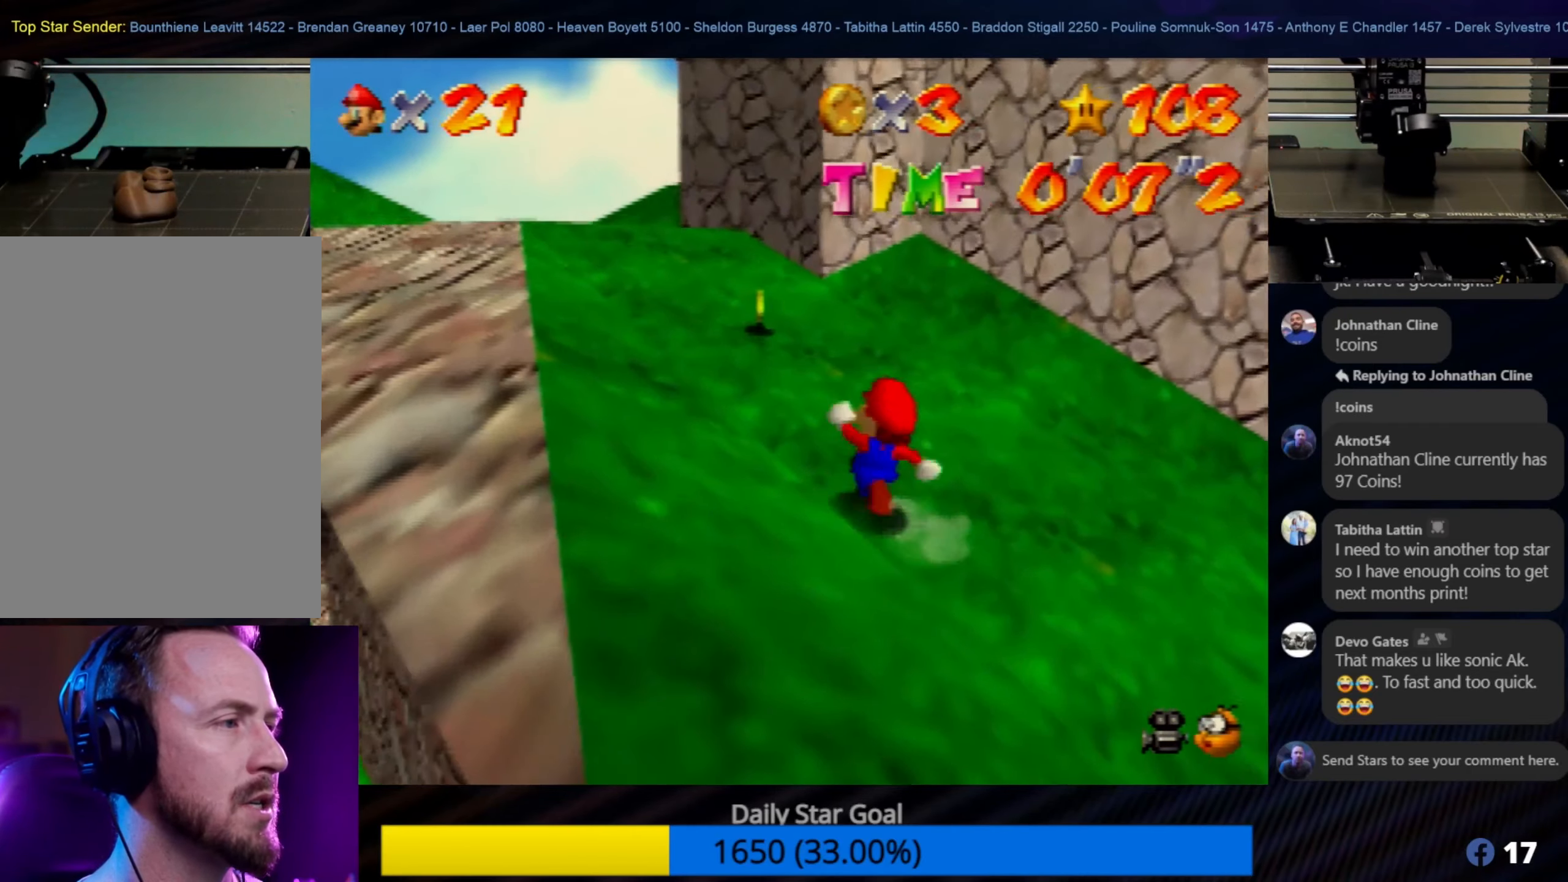
{"buttons": [], "left_stick": "up-left", "events": []}
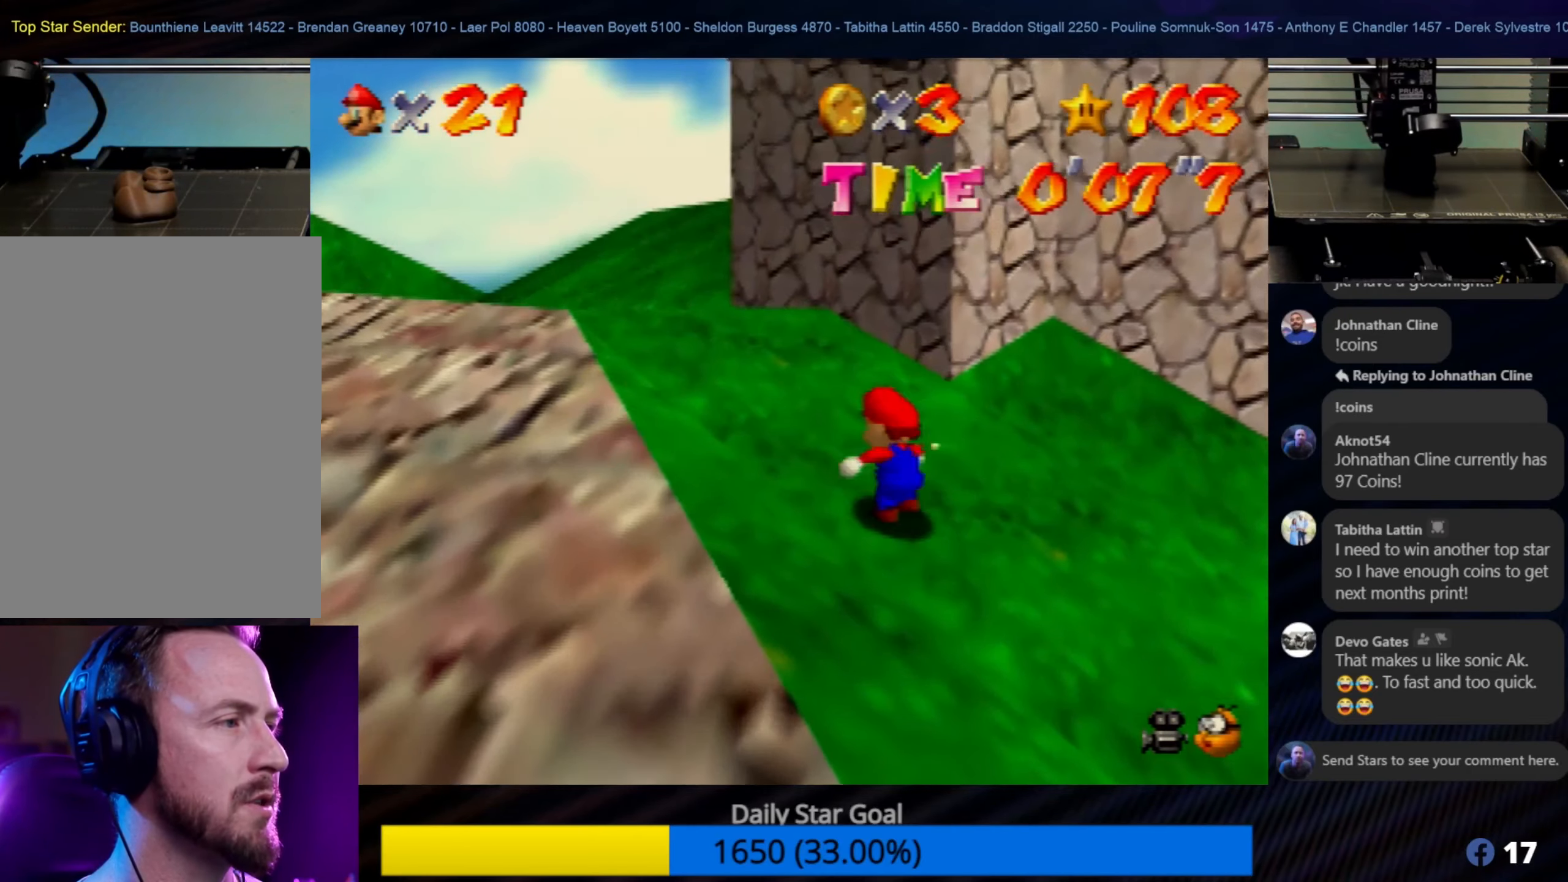
{"buttons": [], "left_stick": "up-left", "events": []}
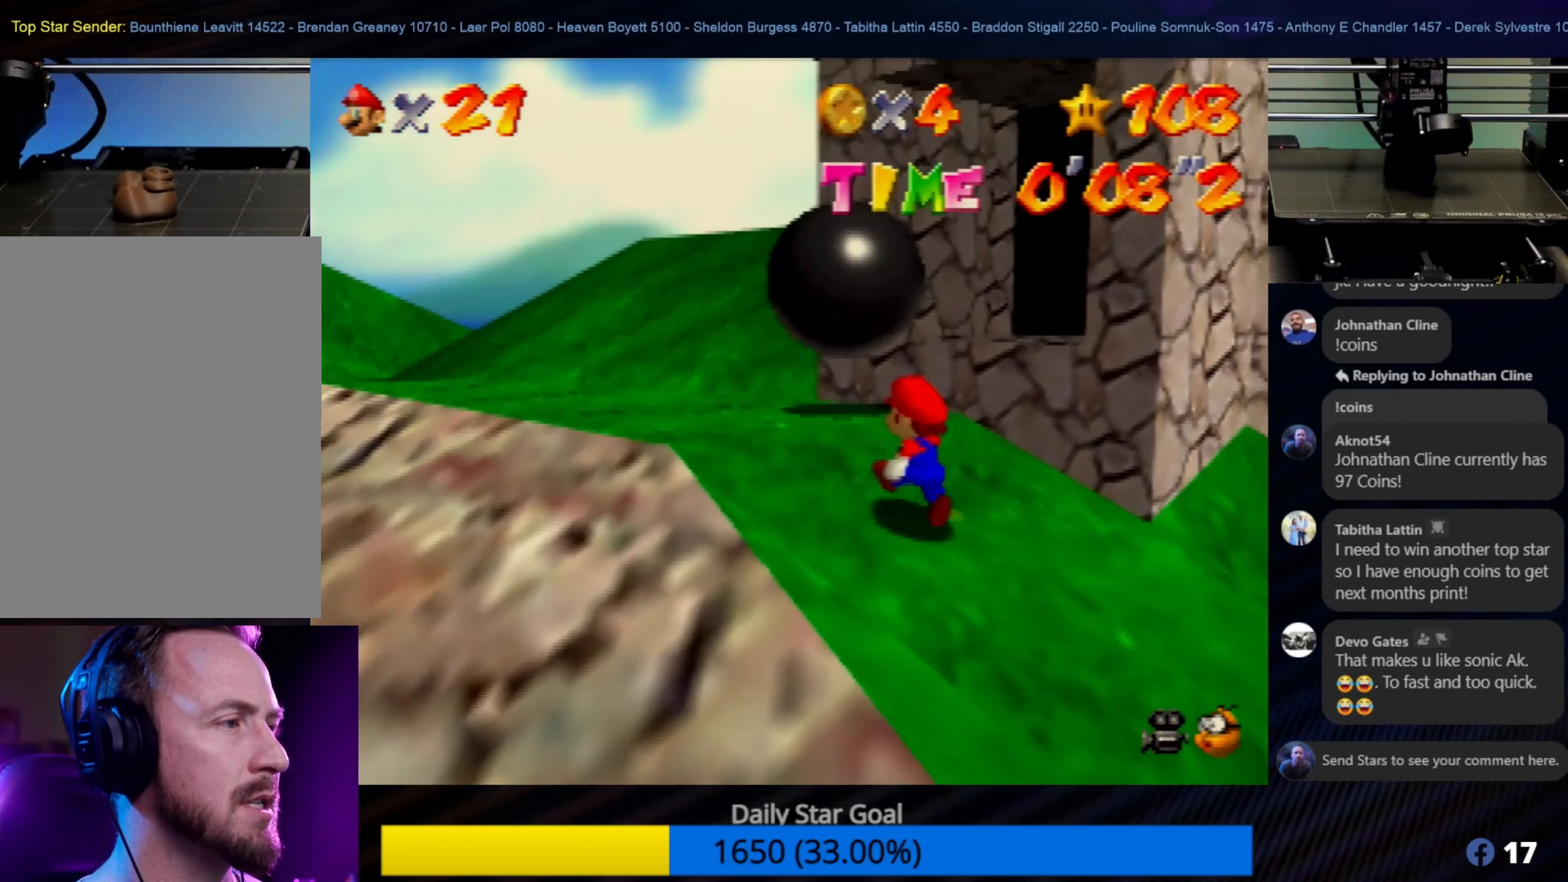
{"buttons": ["A", "Z"], "left_stick": "up-left", "events": [[417, "Z", "down"], [484, "A", "down"]]}
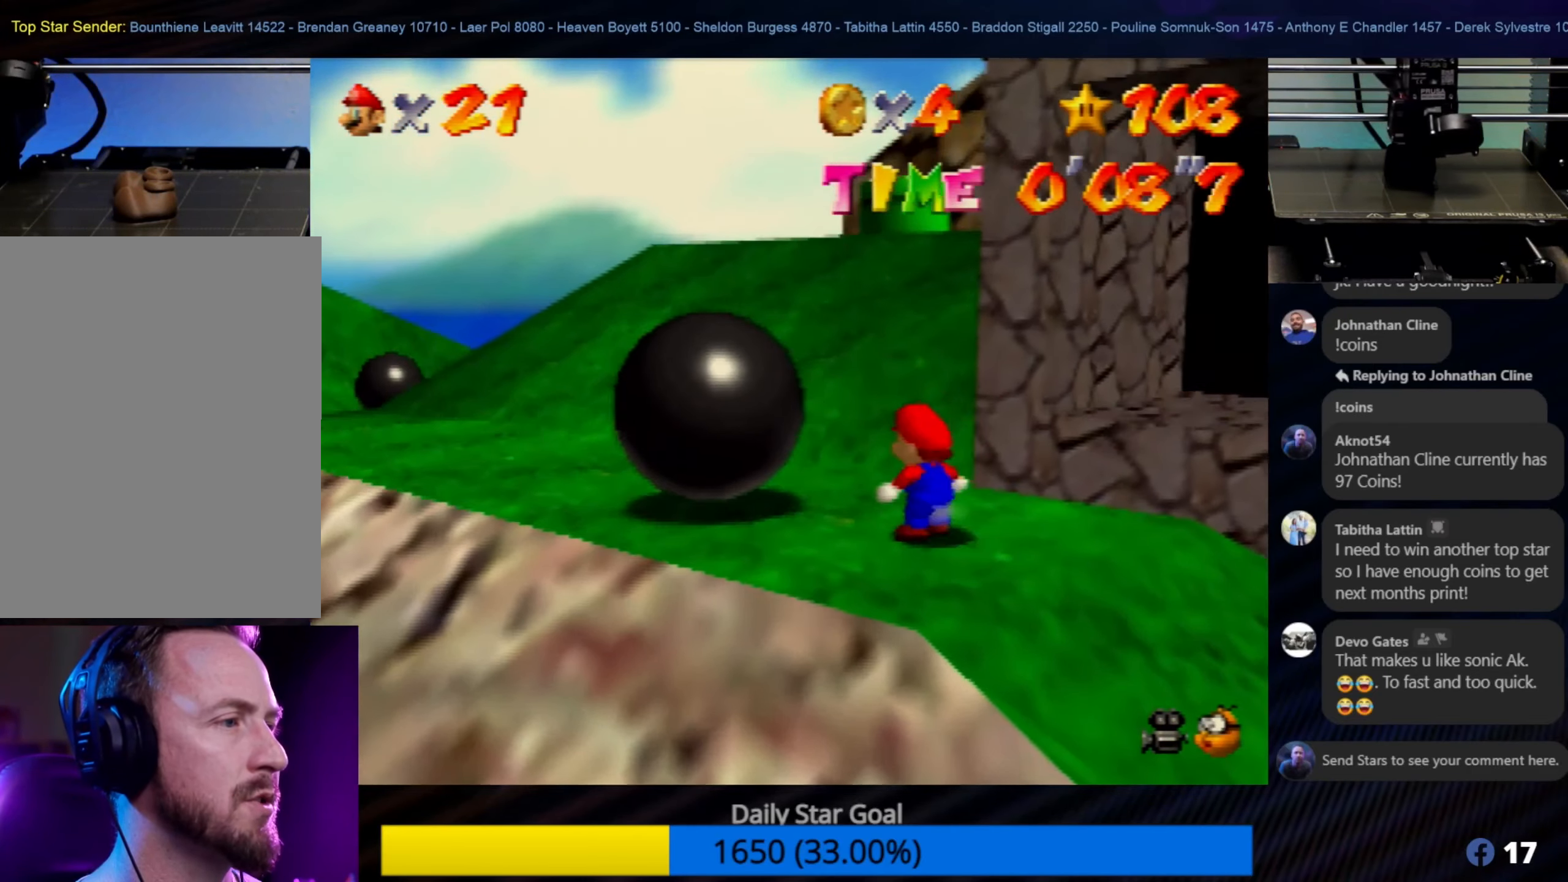
{"buttons": ["A", "Z"], "left_stick": "up-left", "events": []}
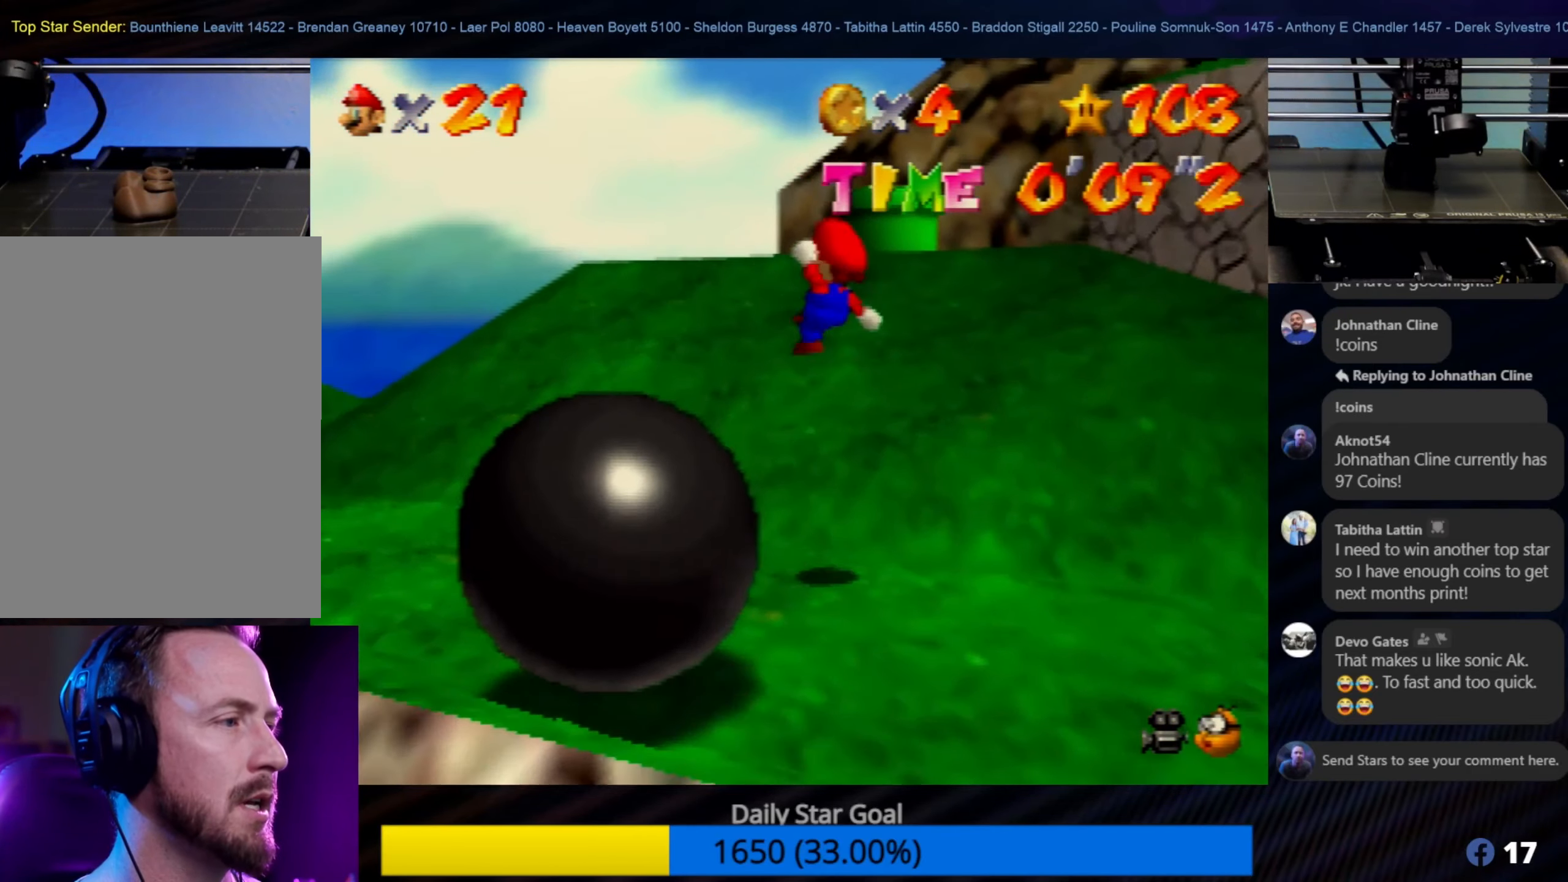
{"buttons": [], "left_stick": "left", "events": [[67, "Z", "up"], [117, "left_stick", "left"], [184, "A", "up"]]}
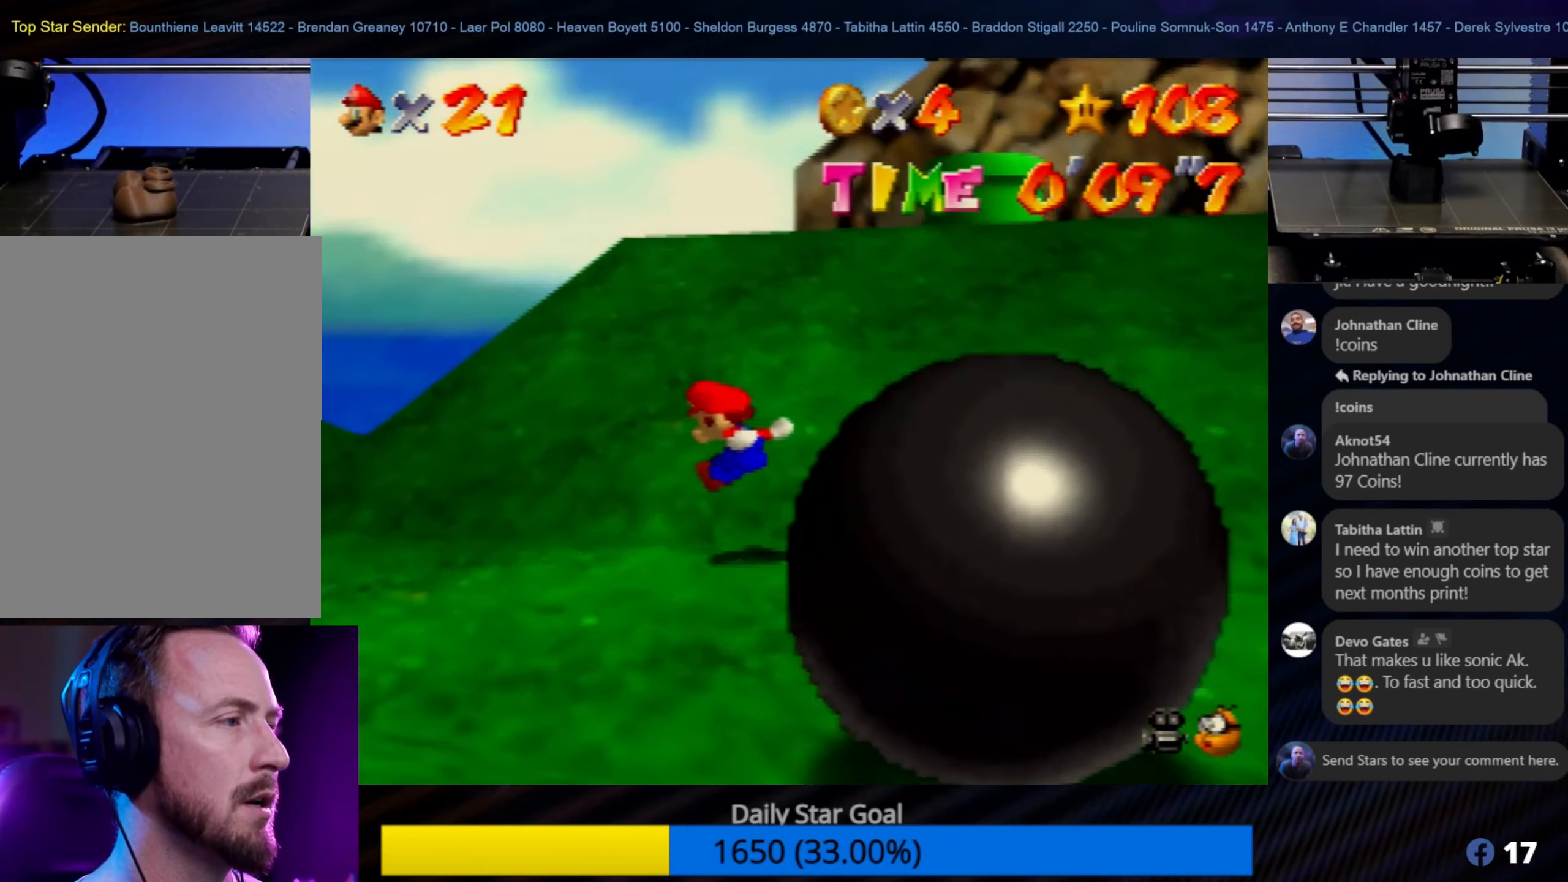
{"buttons": [], "left_stick": "left", "events": []}
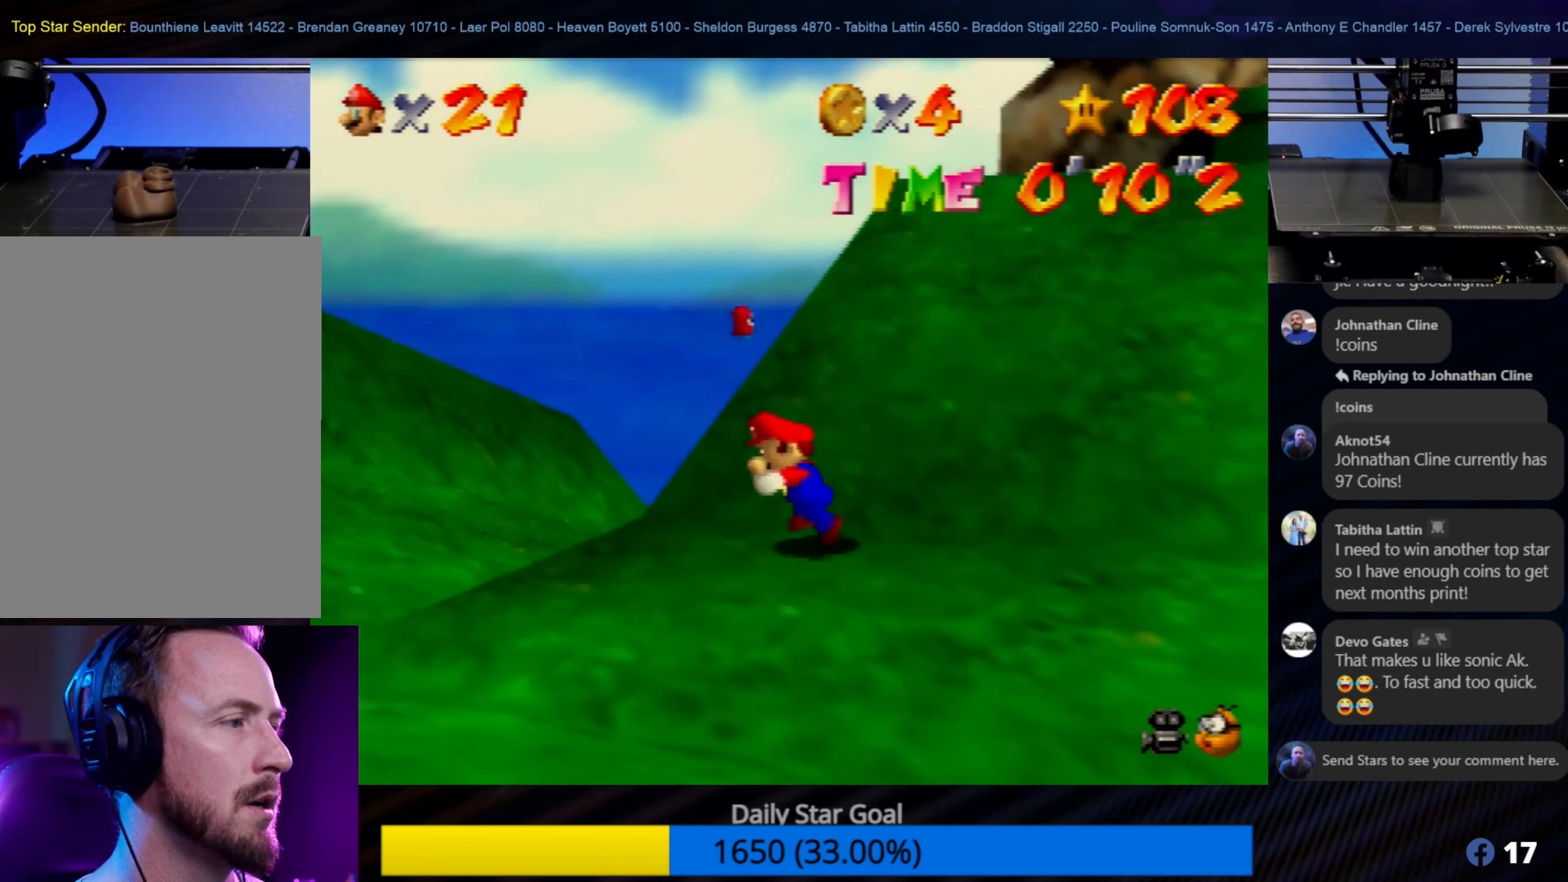
{"buttons": [], "left_stick": "up", "events": [[350, "left_stick", "up"]]}
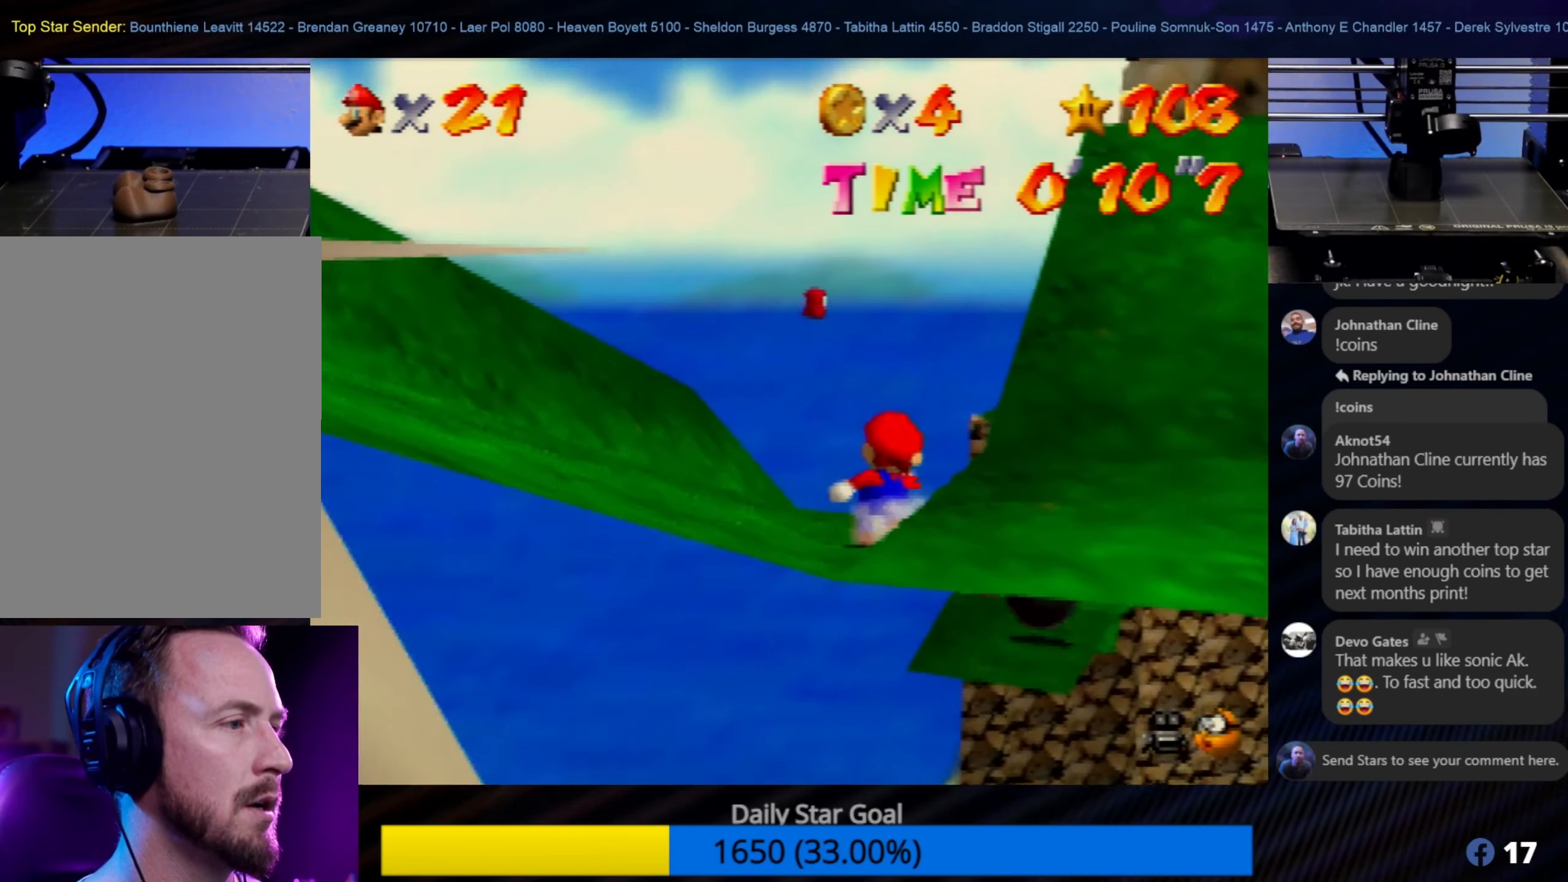
{"buttons": [], "left_stick": "up", "events": []}
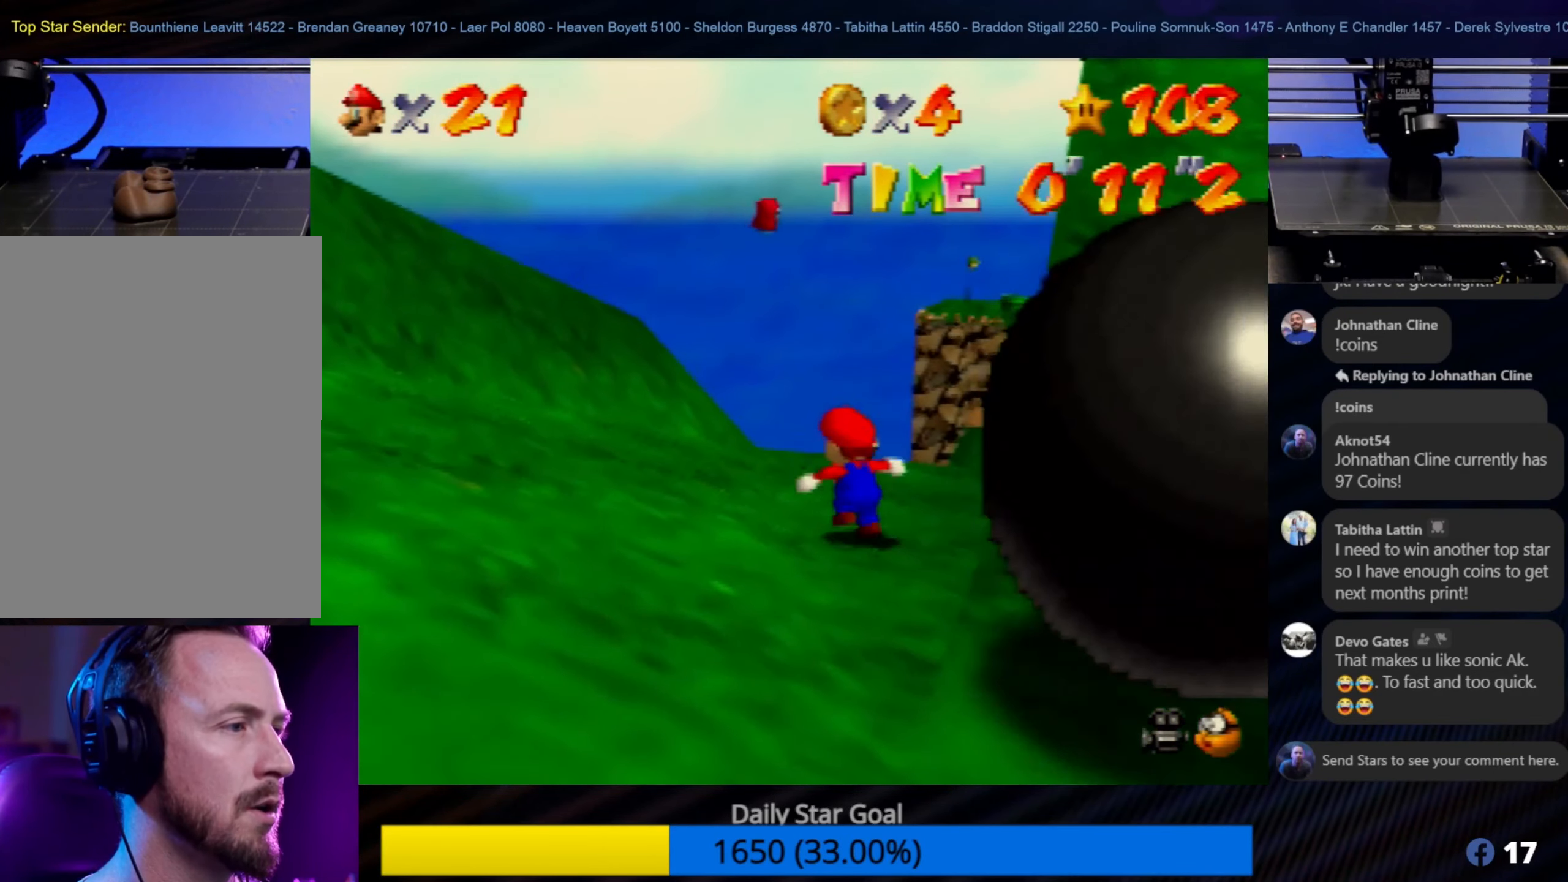
{"buttons": [], "left_stick": "up", "events": []}
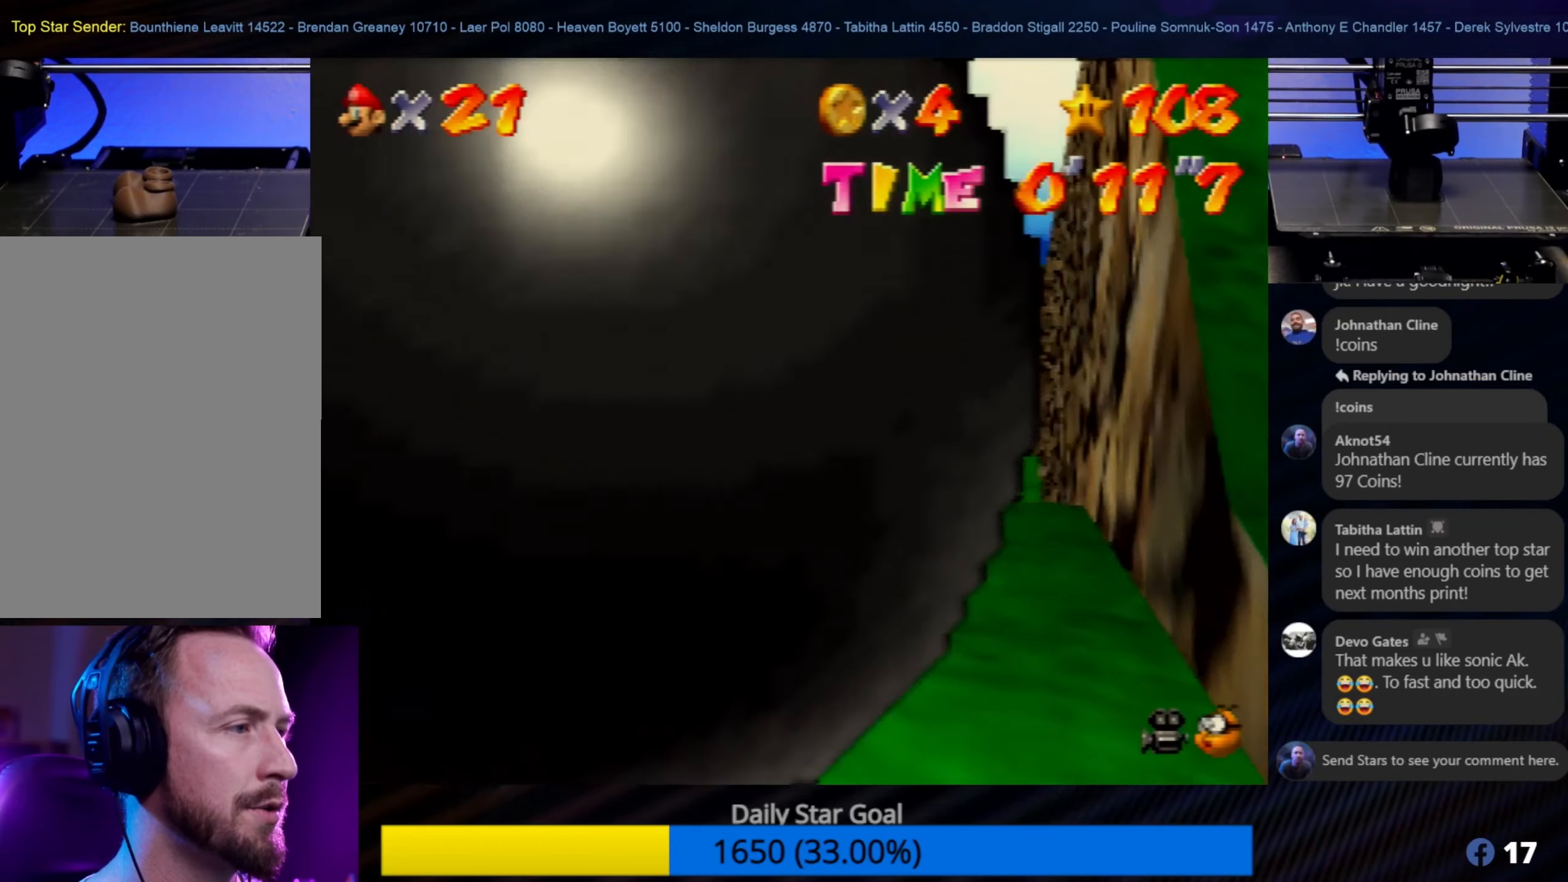
{"buttons": ["Z"], "left_stick": "up", "events": [[416, "Z", "down"]]}
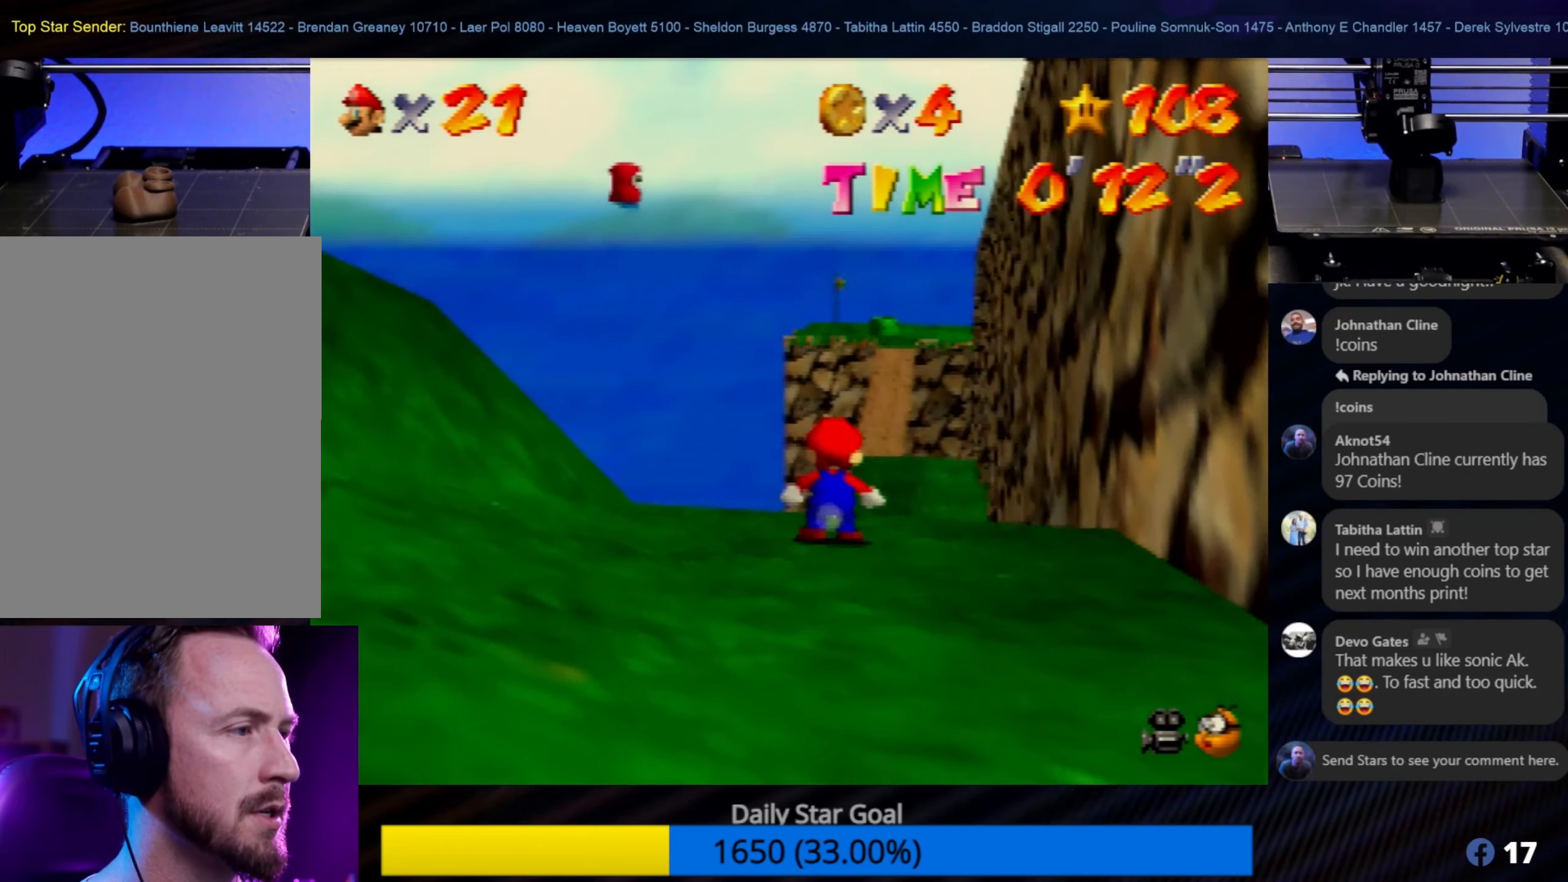
{"buttons": ["A", "Z"], "left_stick": "up", "events": [[33, "A", "down"]]}
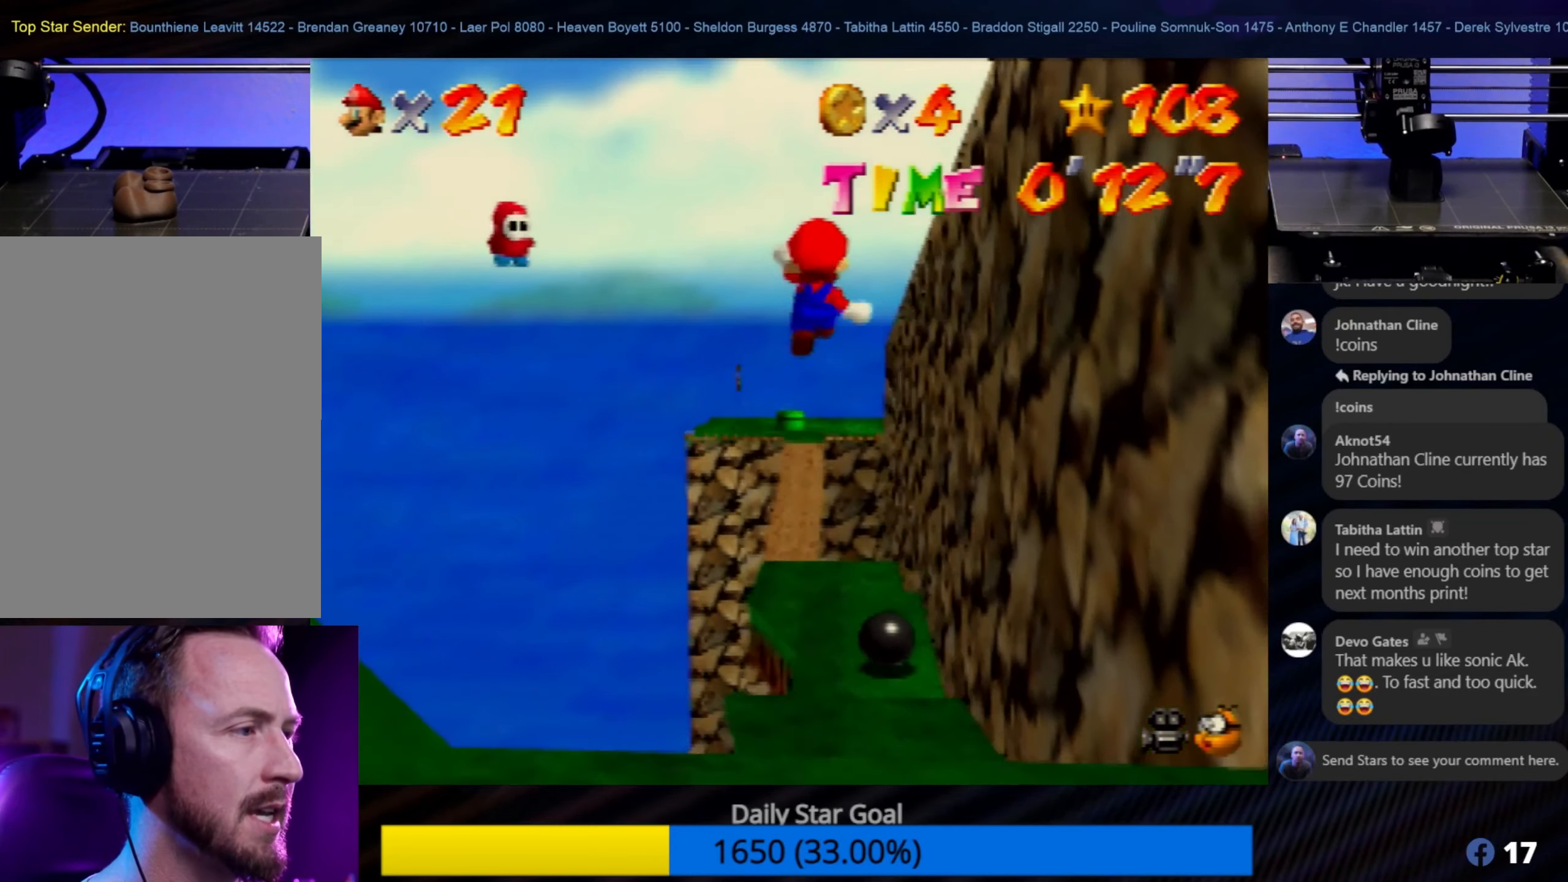
{"buttons": ["A"], "left_stick": "up", "events": [[400, "Z", "up"]]}
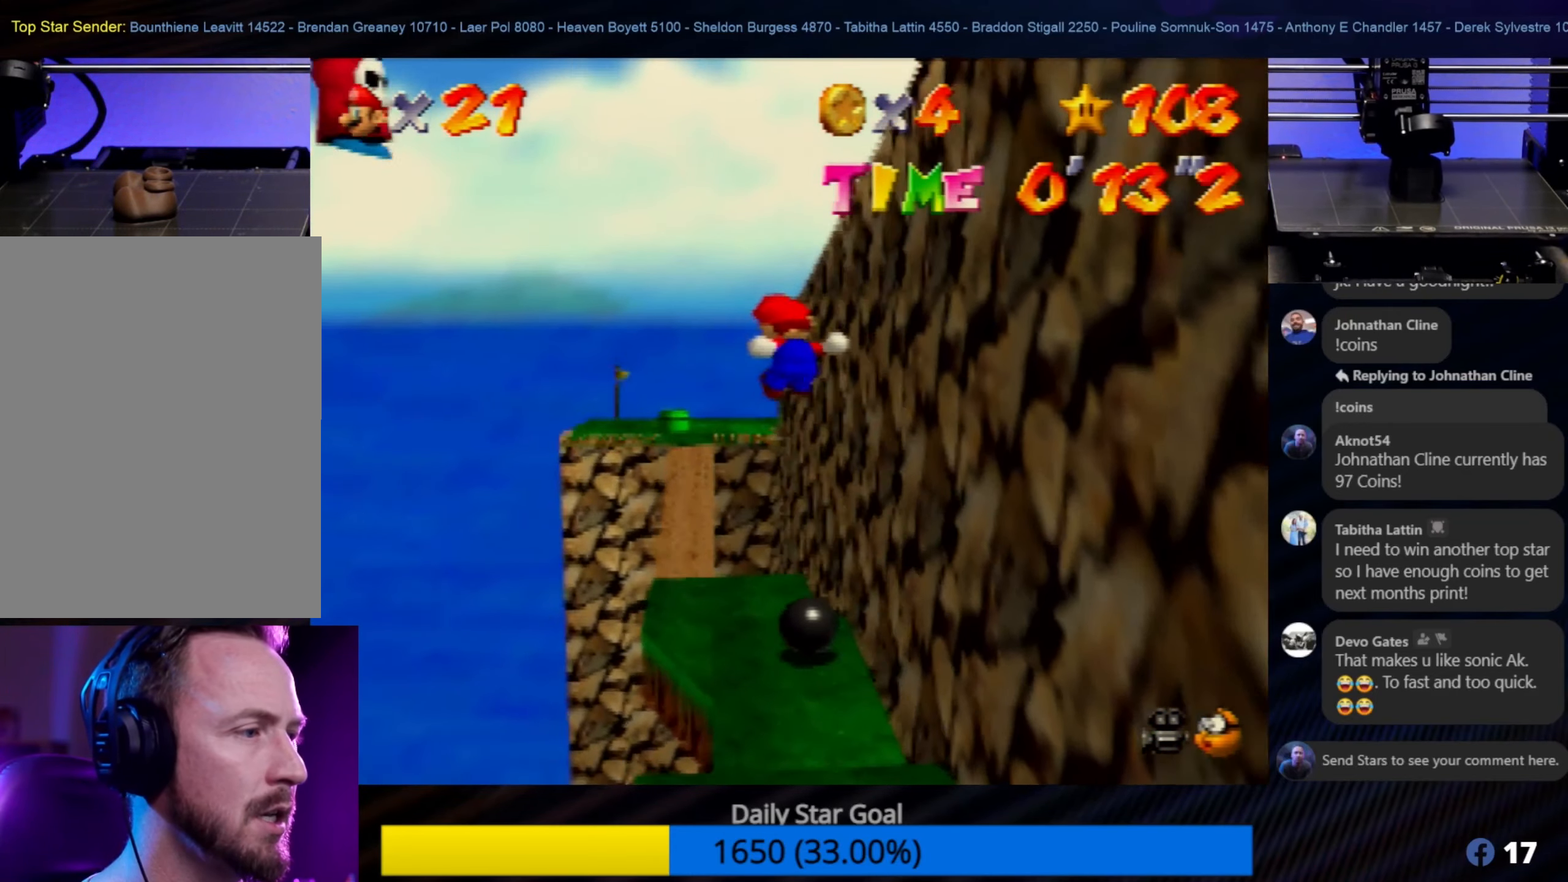
{"buttons": [], "left_stick": "up", "events": [[166, "A", "up"], [200, "left_stick", "up-right"], [400, "left_stick", "up"]]}